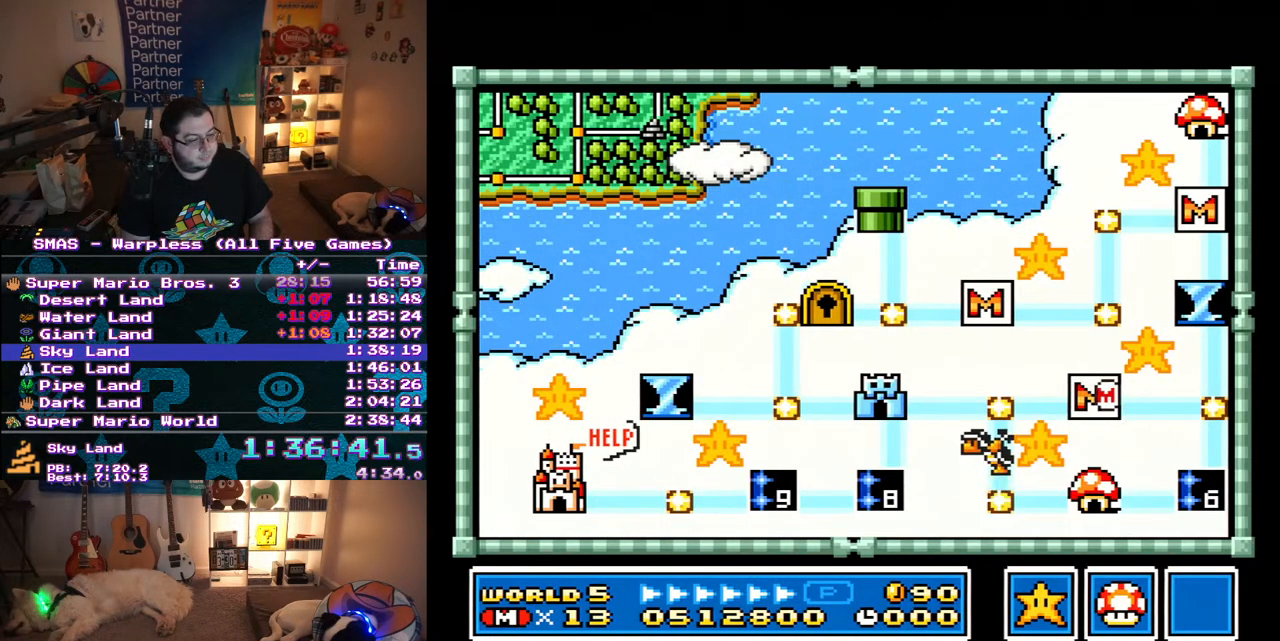
Gameplay with a controller (Nintendo layout); each line is a JSON object with the inputs held at the frame after it. "events" lists button and stick changes between this image and that frame as [ms after this image, input, new state], when the widget could be followed in between. Not read: L3 R3.
{"buttons": ["DPAD_LEFT"], "events": [[267, "DPAD_LEFT", "down"]]}
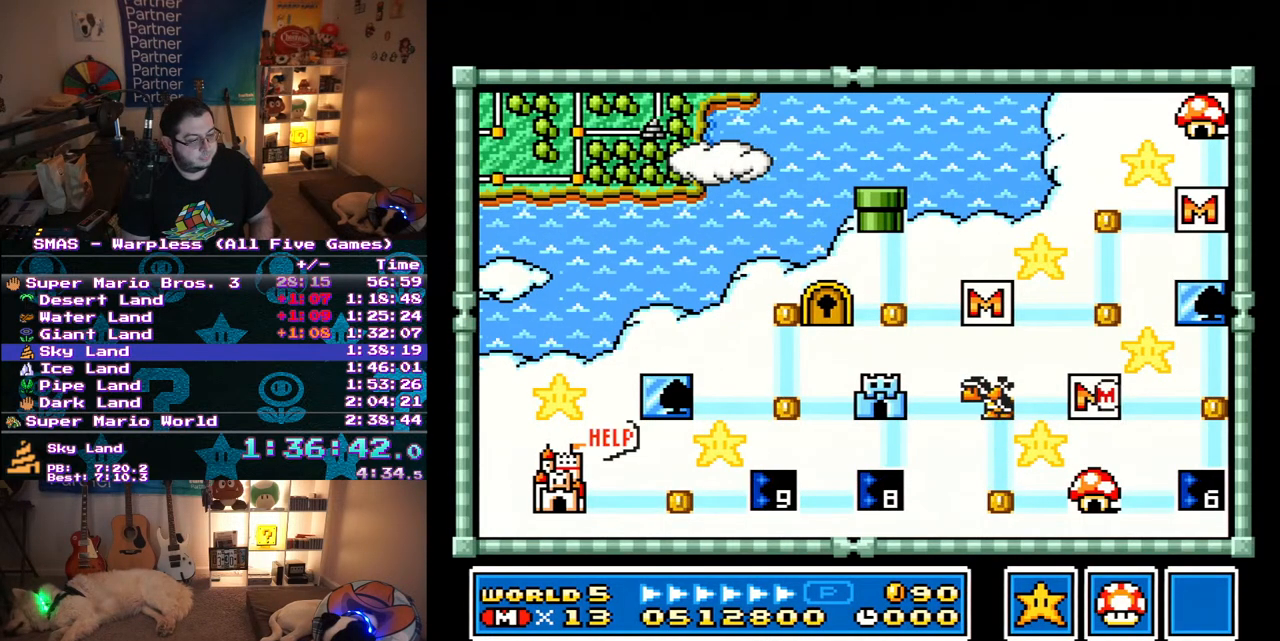
{"buttons": ["DPAD_LEFT"], "events": []}
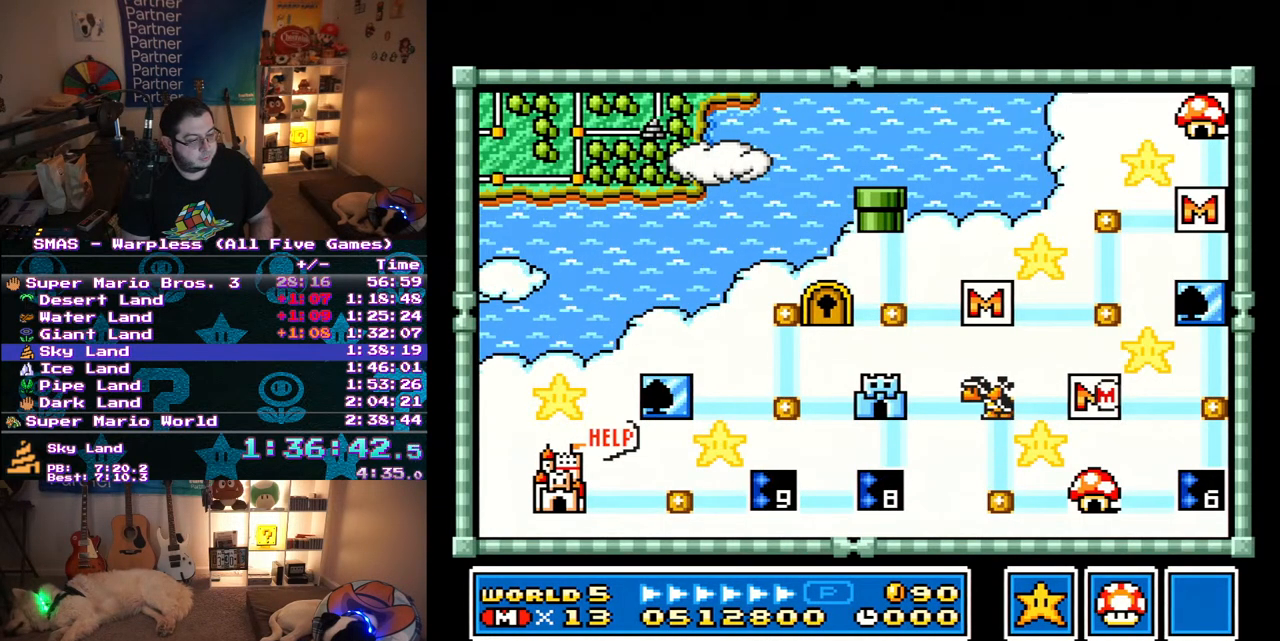
{"buttons": ["DPAD_LEFT"], "events": []}
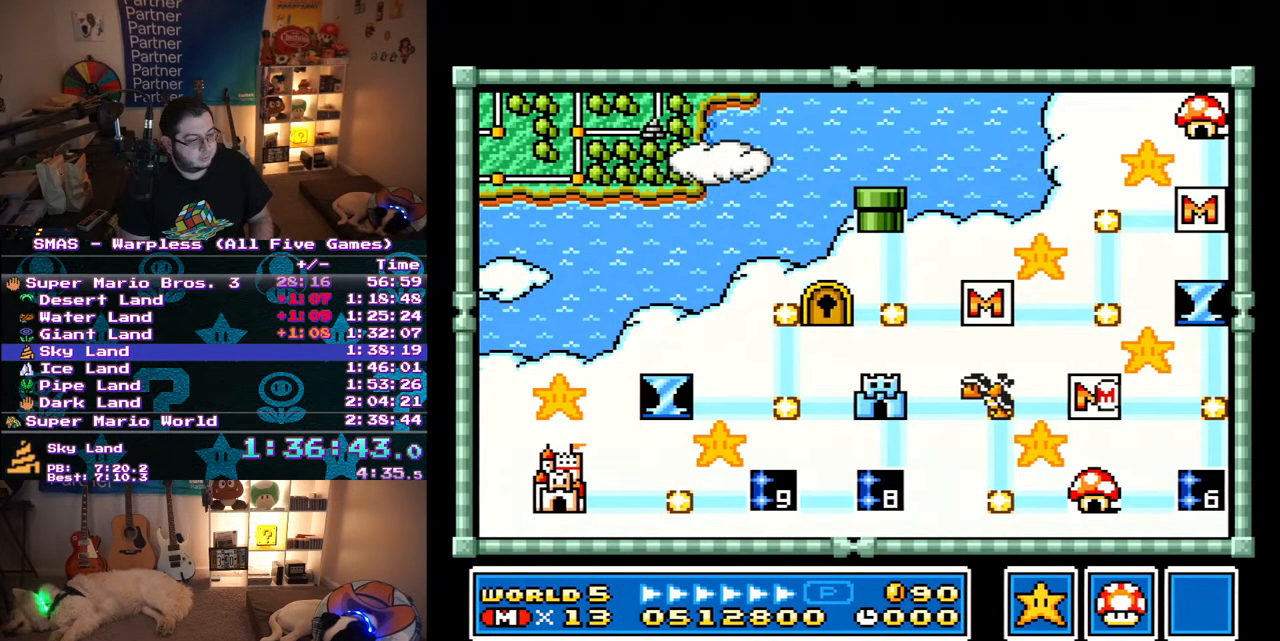
{"buttons": ["DPAD_LEFT"], "events": []}
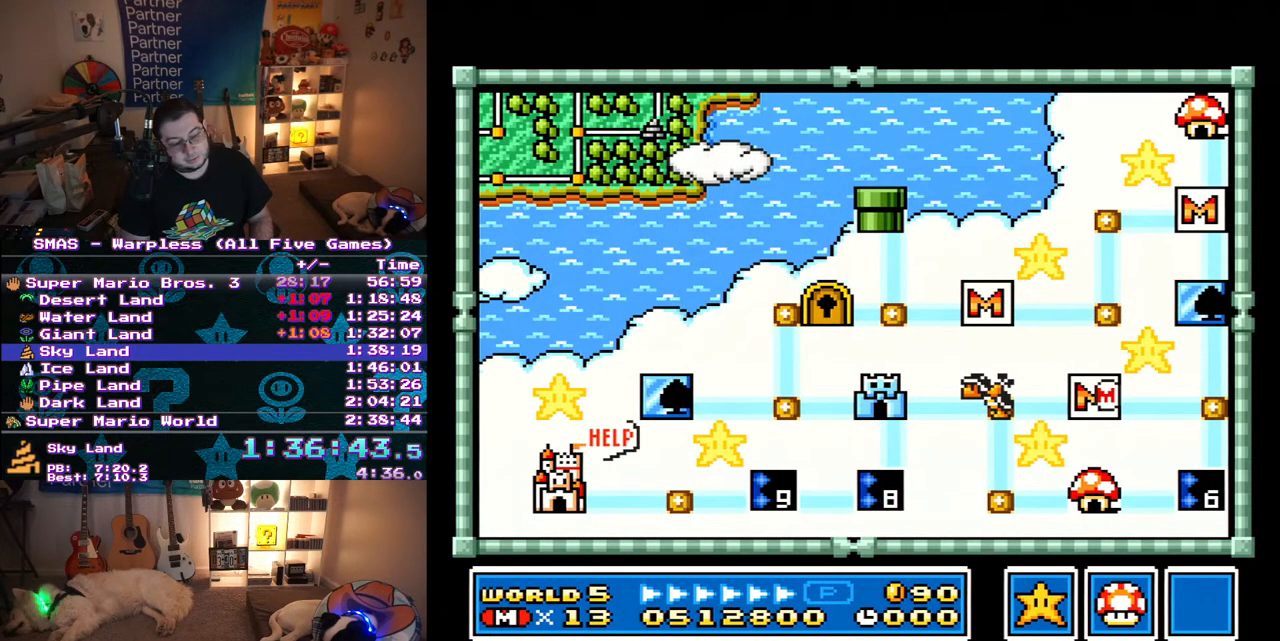
{"buttons": [], "events": [[350, "DPAD_LEFT", "up"]]}
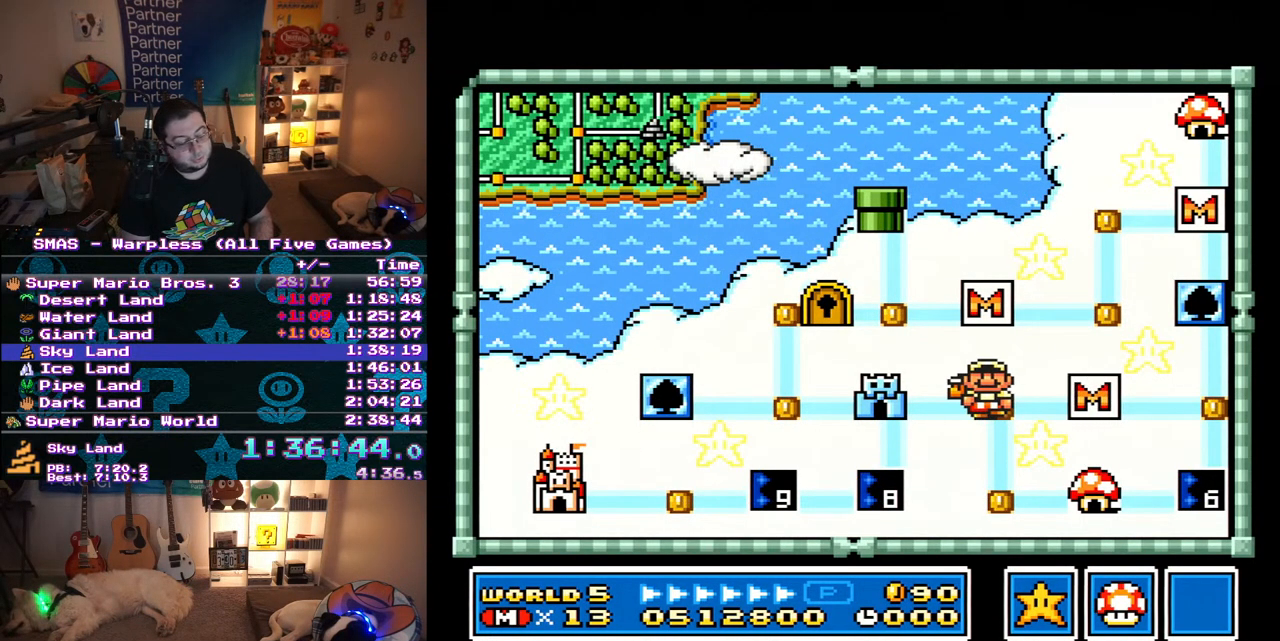
{"buttons": ["Y", "DPAD_RIGHT"], "events": [[333, "Y", "down"], [483, "DPAD_RIGHT", "down"]]}
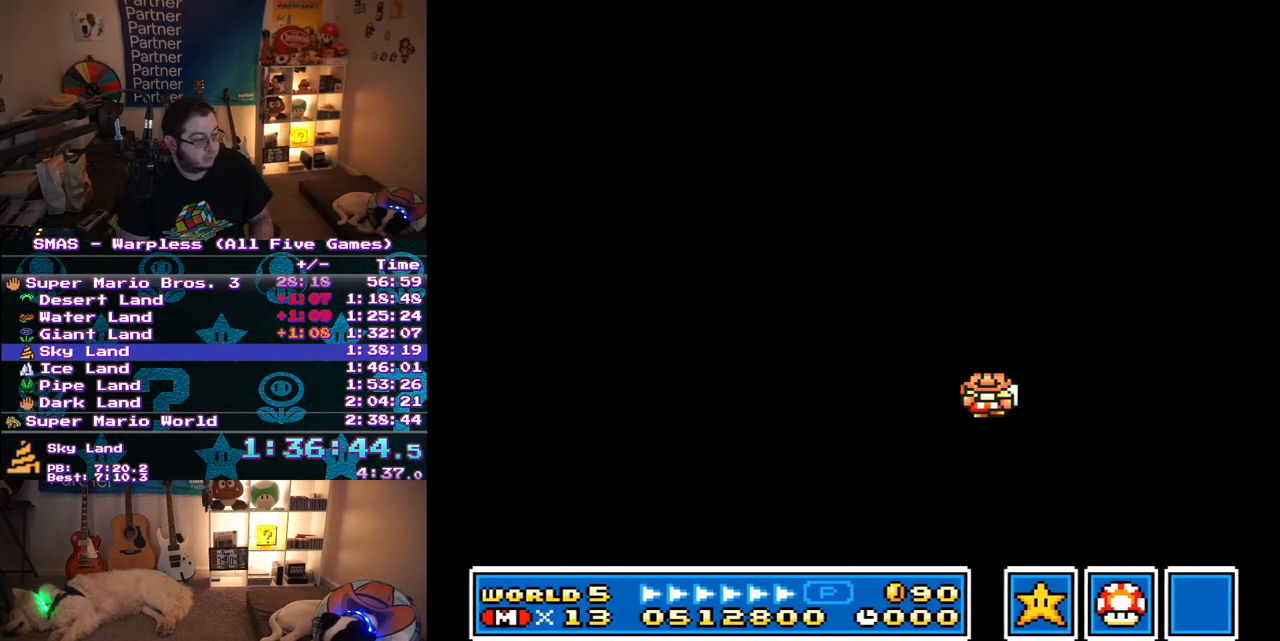
{"buttons": ["Y", "DPAD_RIGHT"], "events": []}
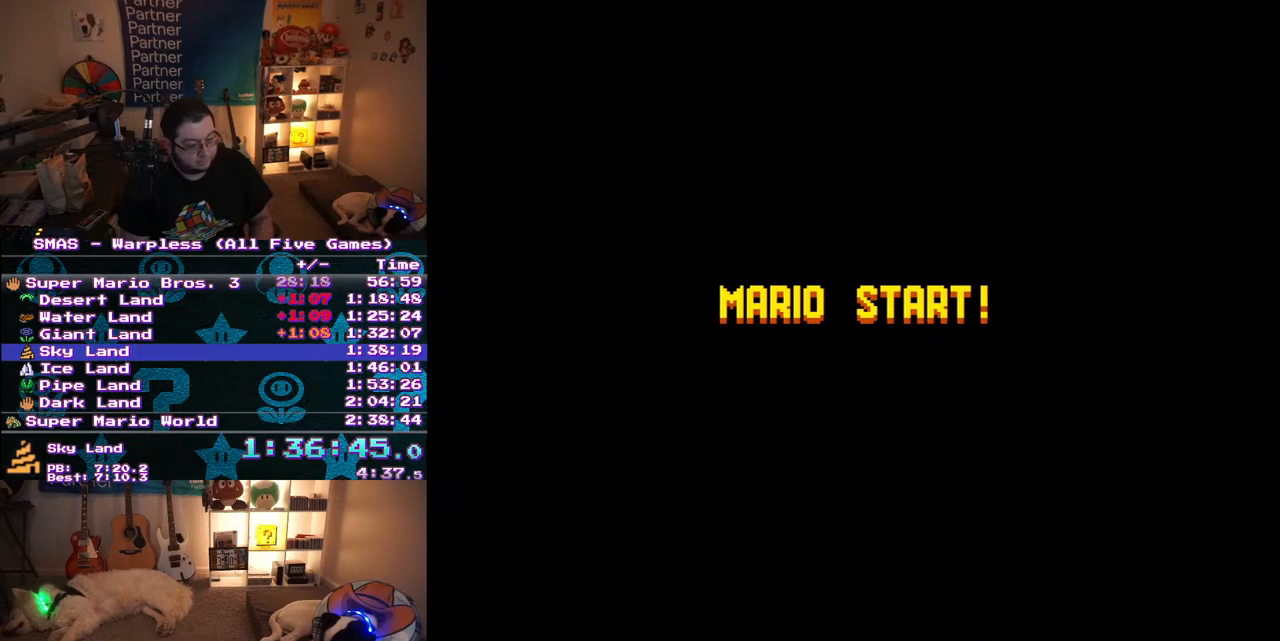
{"buttons": ["Y", "DPAD_RIGHT"], "events": []}
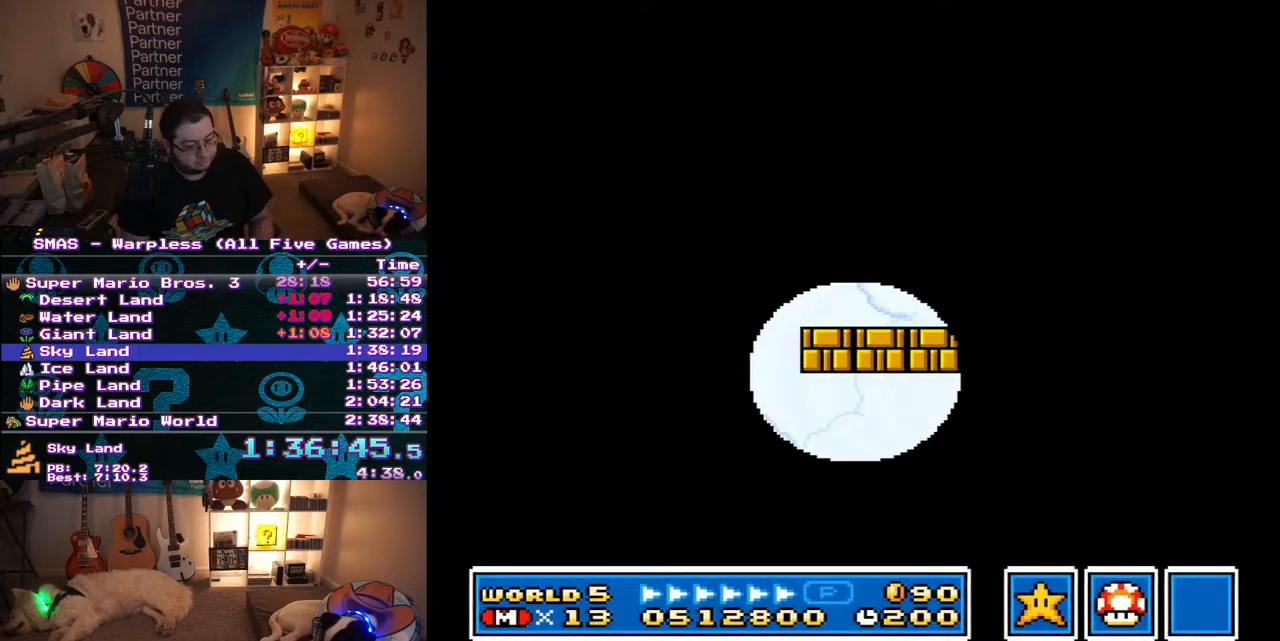
{"buttons": ["Y", "DPAD_RIGHT"], "events": []}
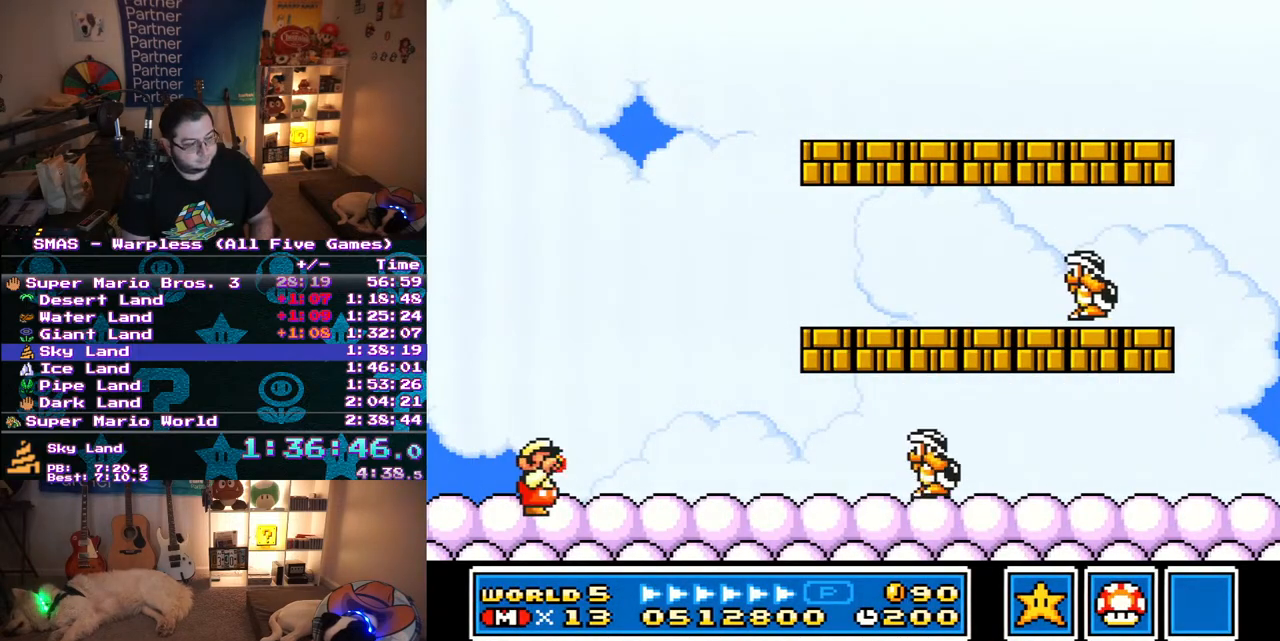
{"buttons": ["Y", "DPAD_RIGHT"], "events": []}
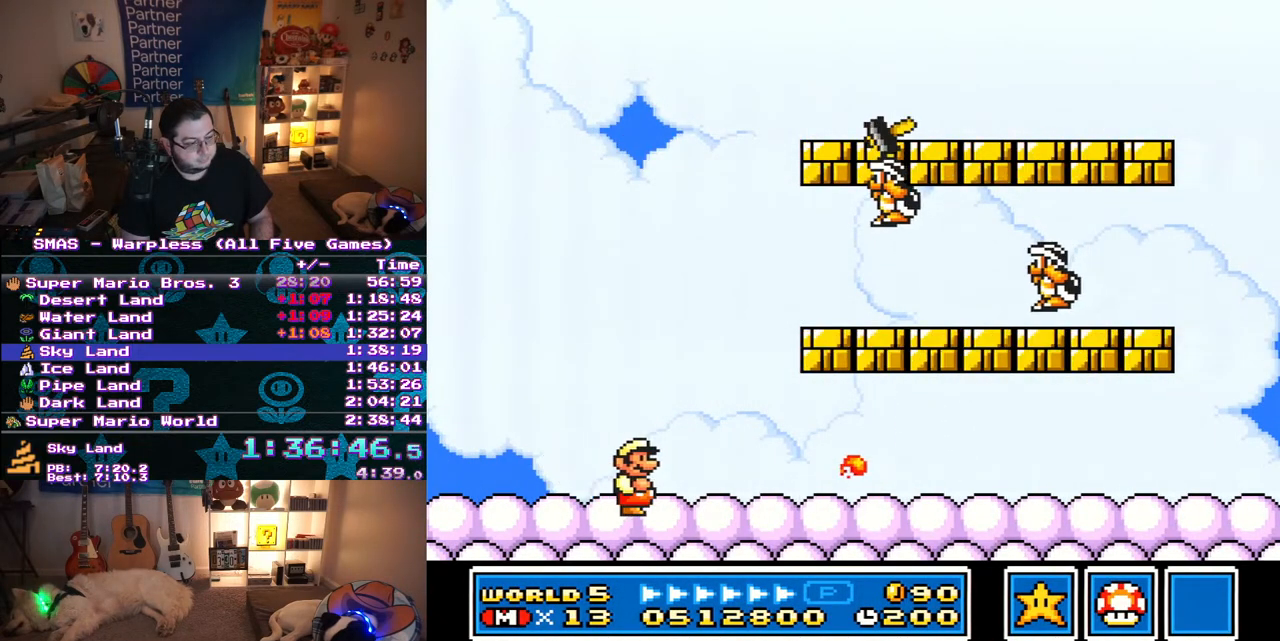
{"buttons": ["Y", "DPAD_UP", "DPAD_LEFT"], "events": [[433, "DPAD_UP", "down"], [450, "DPAD_LEFT", "down"], [450, "DPAD_RIGHT", "up"]]}
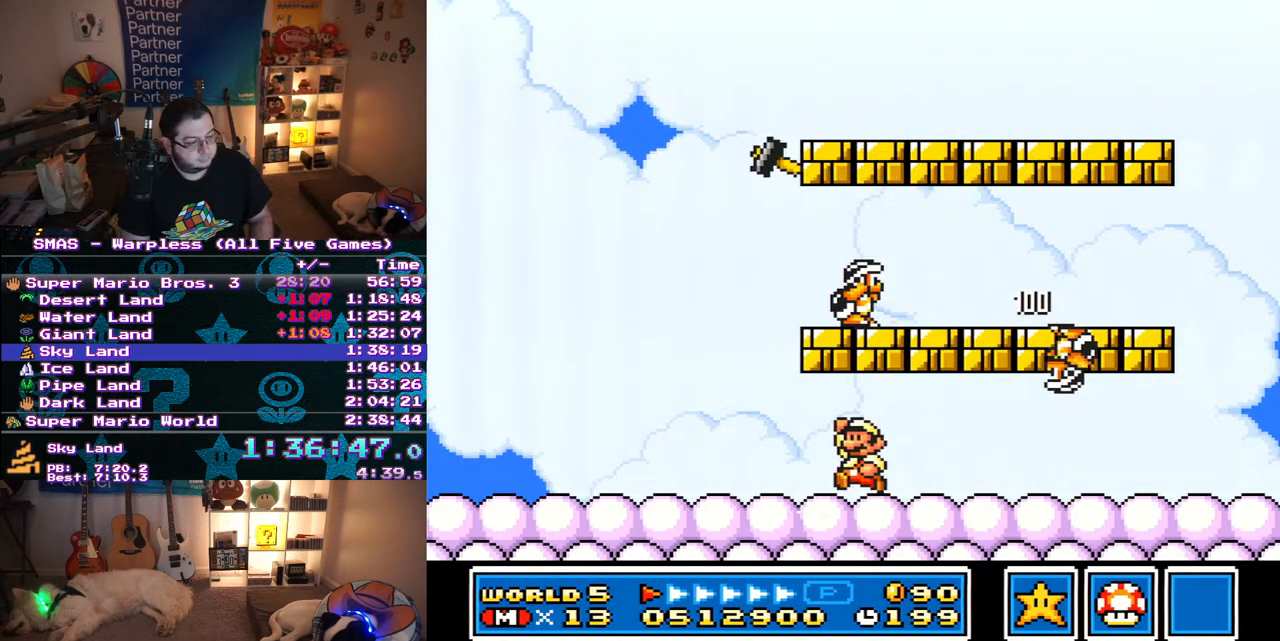
{"buttons": ["B", "Y"], "events": [[17, "B", "down"], [17, "DPAD_UP", "up"], [100, "DPAD_LEFT", "up"], [133, "B", "up"], [467, "B", "down"]]}
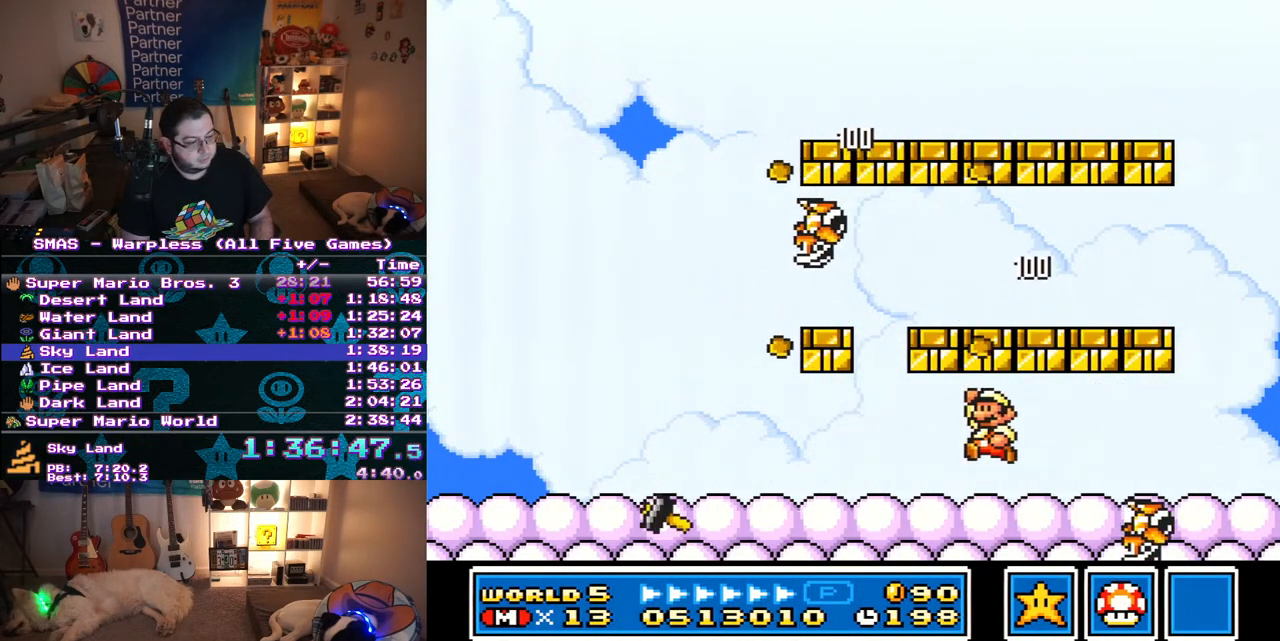
{"buttons": ["Y", "DPAD_LEFT"], "events": [[67, "B", "up"], [333, "DPAD_LEFT", "down"], [350, "B", "down"], [467, "B", "up"]]}
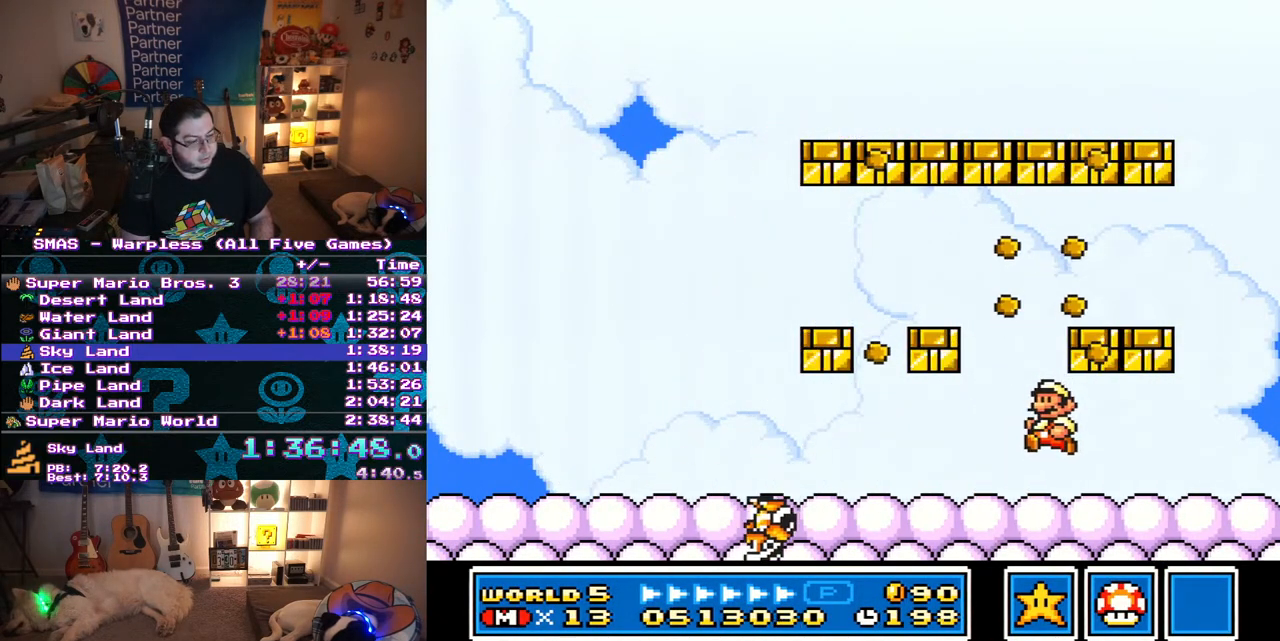
{"buttons": ["Y", "DPAD_LEFT"], "events": []}
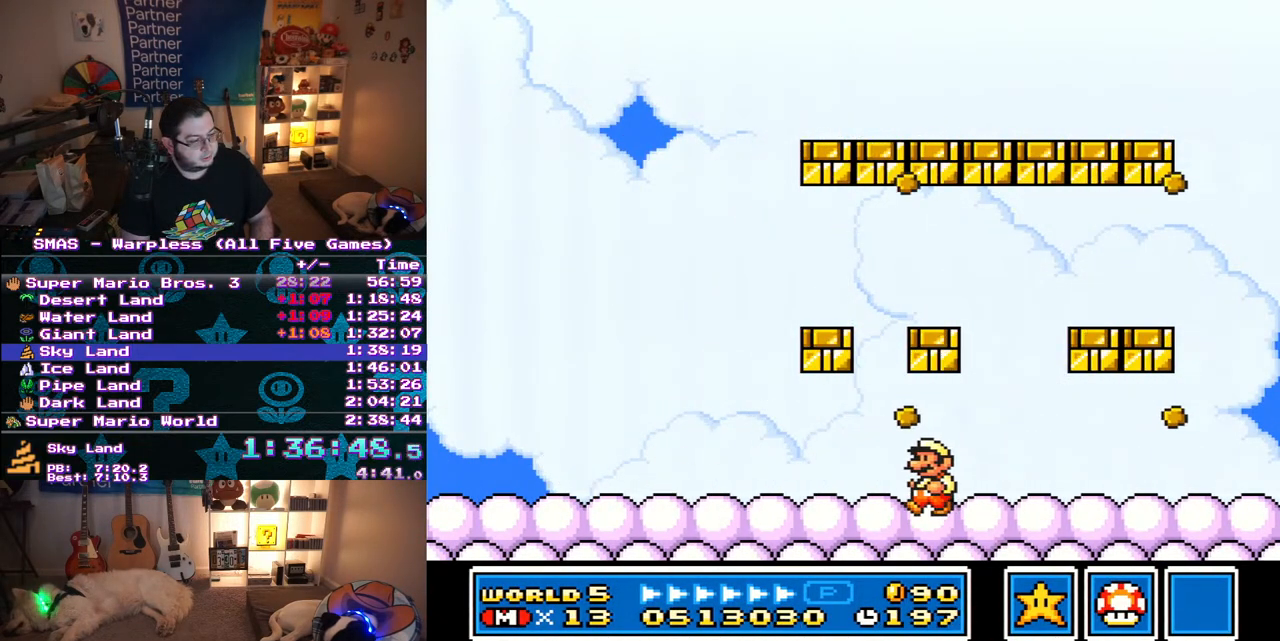
{"buttons": ["Y", "DPAD_LEFT"], "events": [[150, "B", "down"], [217, "DPAD_LEFT", "up"], [267, "B", "up"], [267, "DPAD_RIGHT", "down"], [433, "DPAD_UP", "down"], [450, "DPAD_LEFT", "down"], [450, "DPAD_RIGHT", "up"], [500, "DPAD_UP", "up"]]}
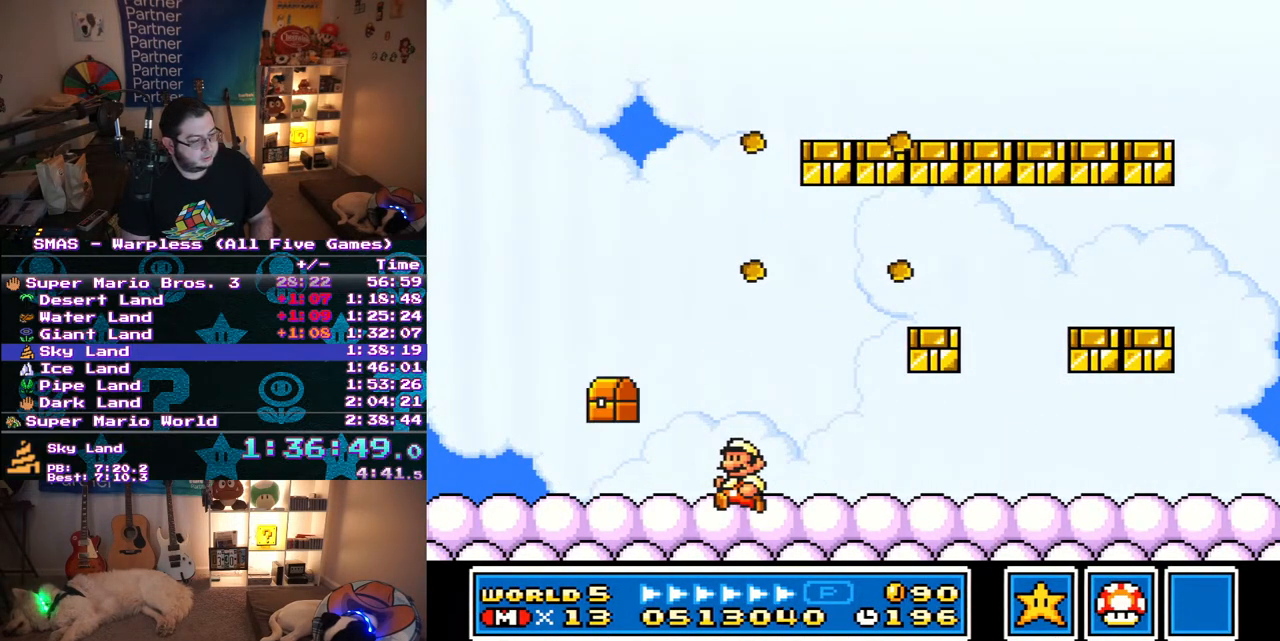
{"buttons": ["B", "Y"], "events": [[267, "B", "down"], [500, "DPAD_LEFT", "up"]]}
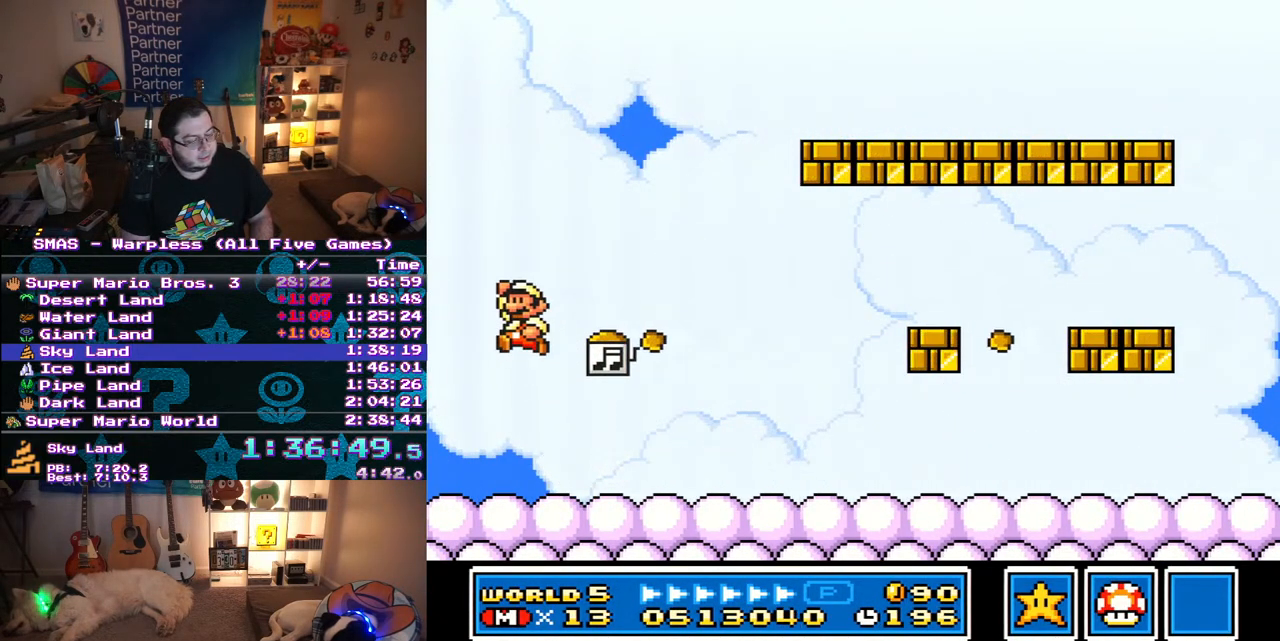
{"buttons": ["Y"], "events": [[33, "B", "up"], [83, "Y", "up"], [200, "Y", "down"], [250, "Y", "up"], [333, "Y", "down"], [400, "Y", "up"], [467, "Y", "down"]]}
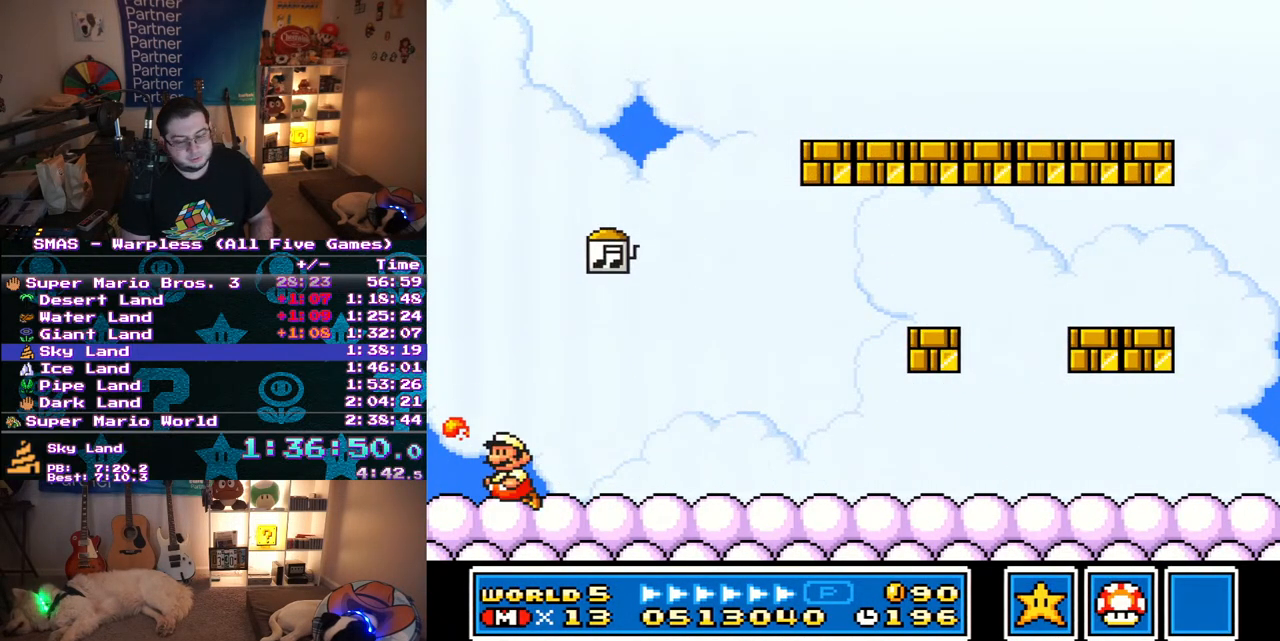
{"buttons": ["Y"], "events": [[33, "Y", "up"], [83, "Y", "down"], [317, "Y", "up"], [383, "Y", "down"], [450, "Y", "up"], [500, "Y", "down"]]}
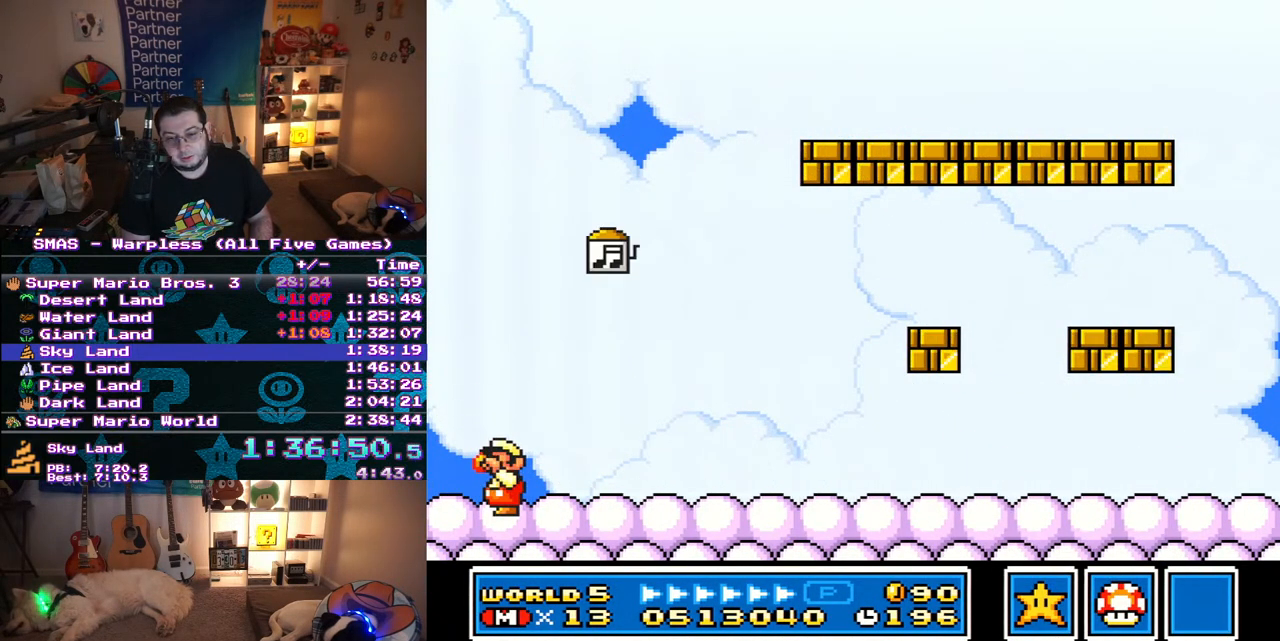
{"buttons": [], "events": [[67, "Y", "up"], [167, "Y", "down"], [250, "Y", "up"], [300, "Y", "down"], [433, "Y", "up"]]}
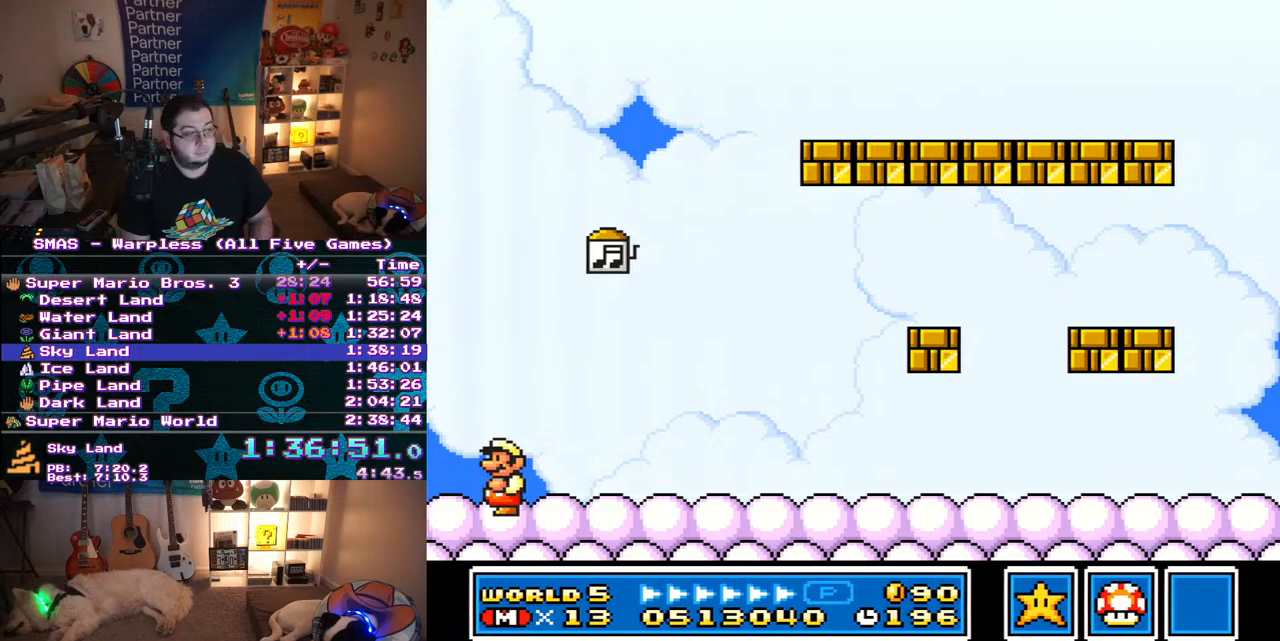
{"buttons": ["Y"], "events": [[50, "Y", "down"], [150, "Y", "up"], [250, "Y", "down"], [350, "Y", "up"], [433, "Y", "down"]]}
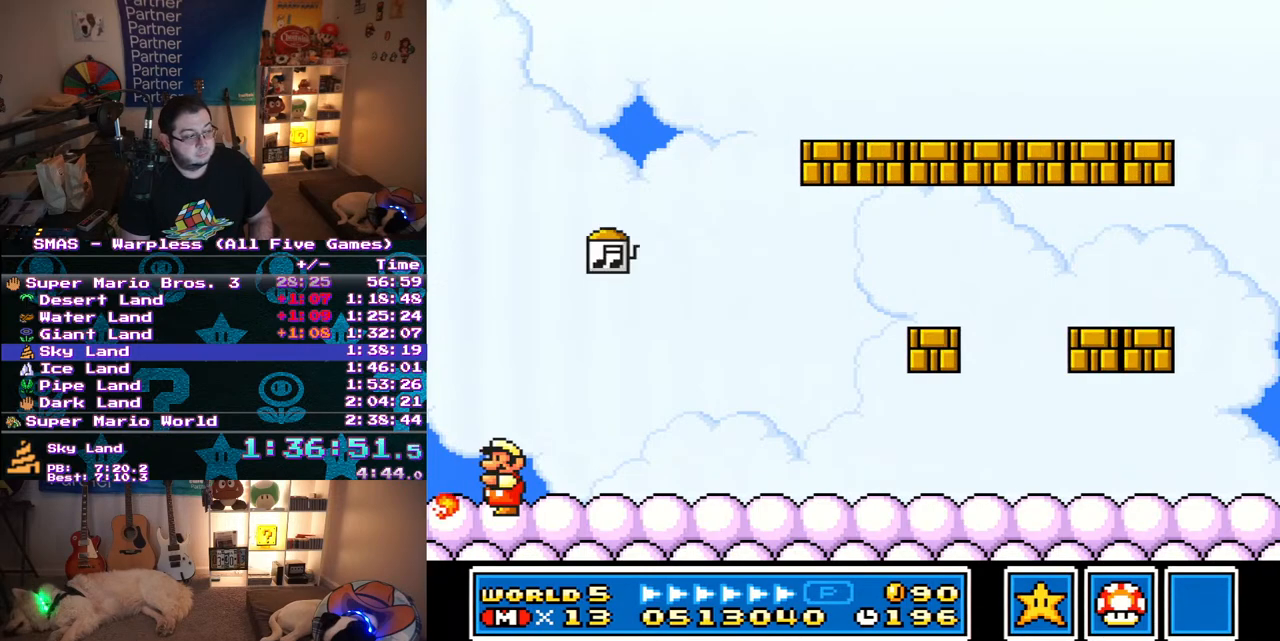
{"buttons": [], "events": [[33, "Y", "up"], [100, "Y", "down"], [267, "Y", "up"]]}
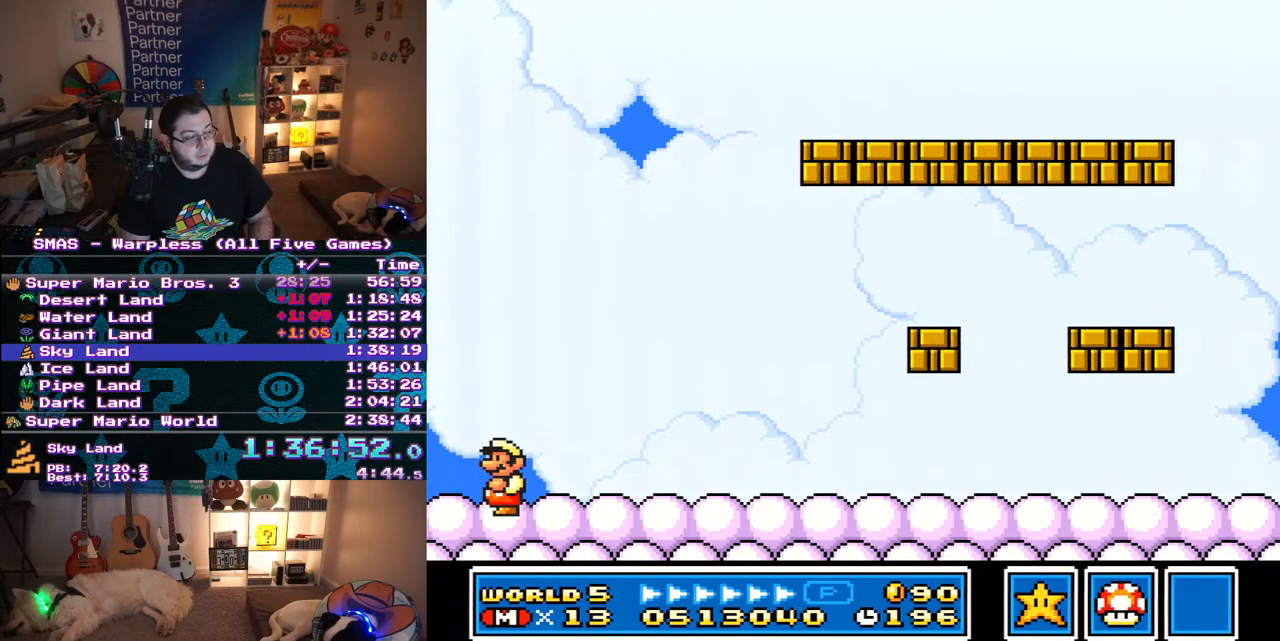
{"buttons": [], "events": [[167, "DPAD_DOWN", "down"], [417, "DPAD_DOWN", "up"]]}
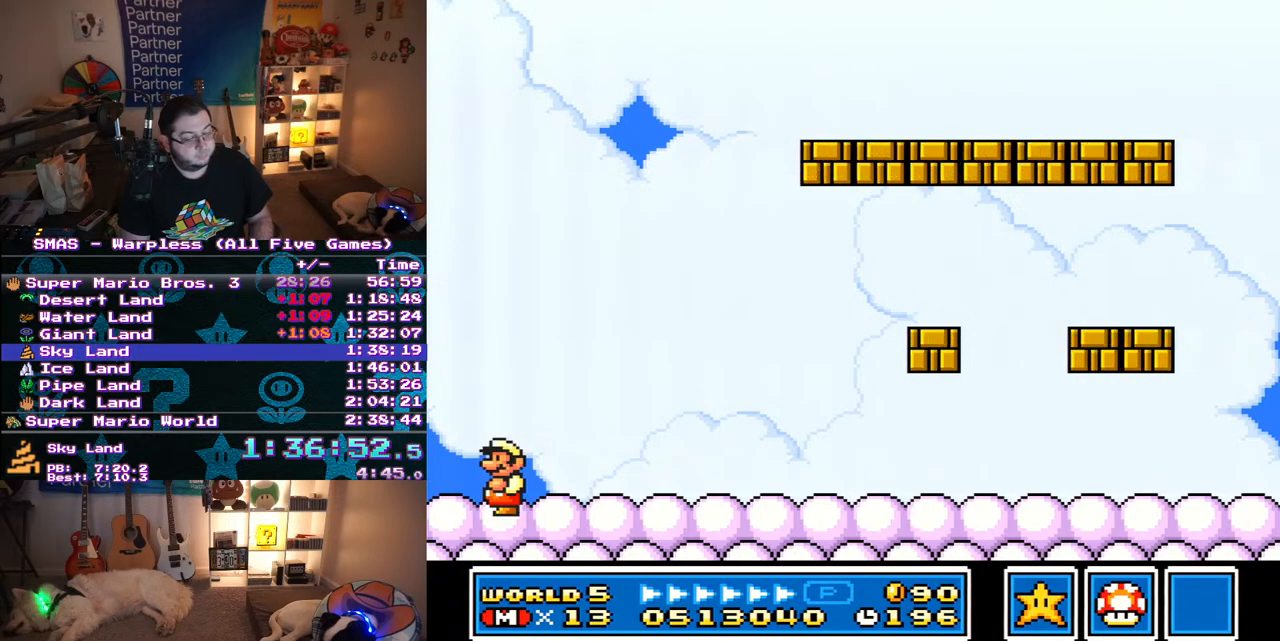
{"buttons": [], "events": []}
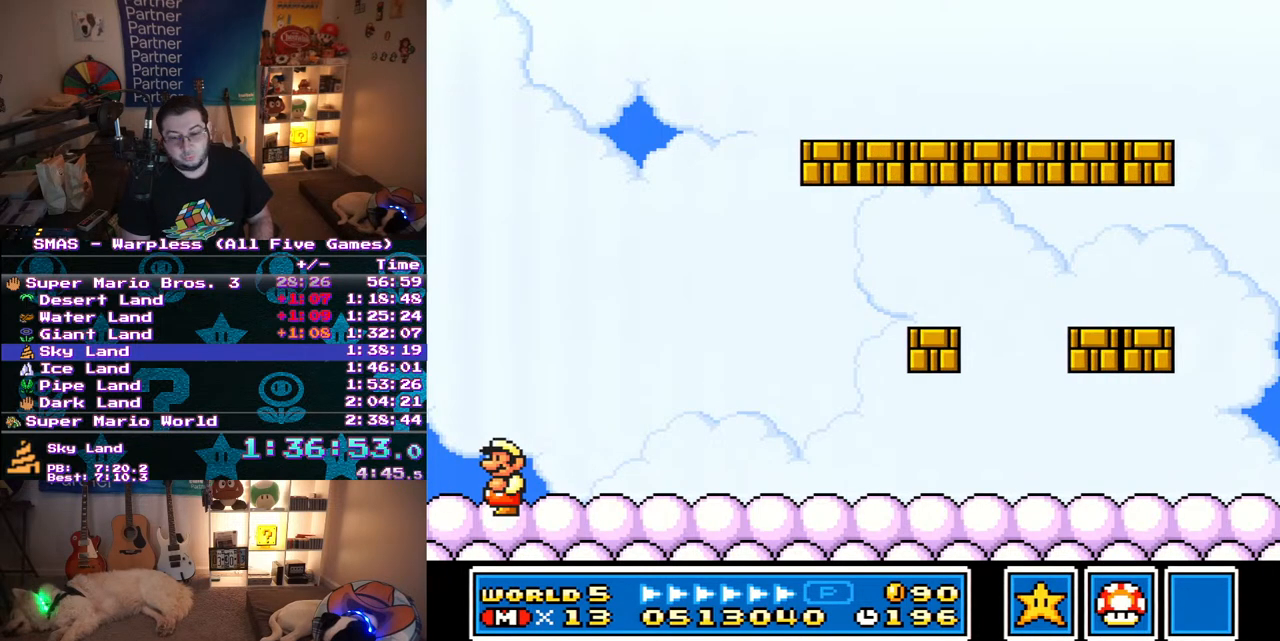
{"buttons": [], "events": []}
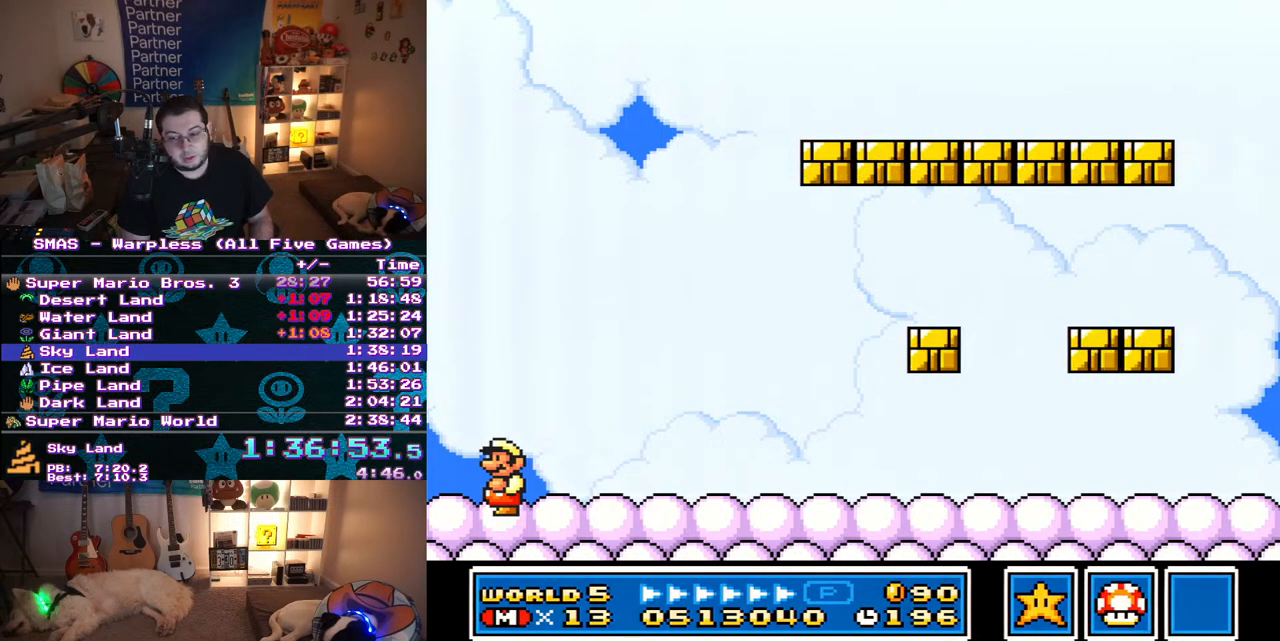
{"buttons": [], "events": []}
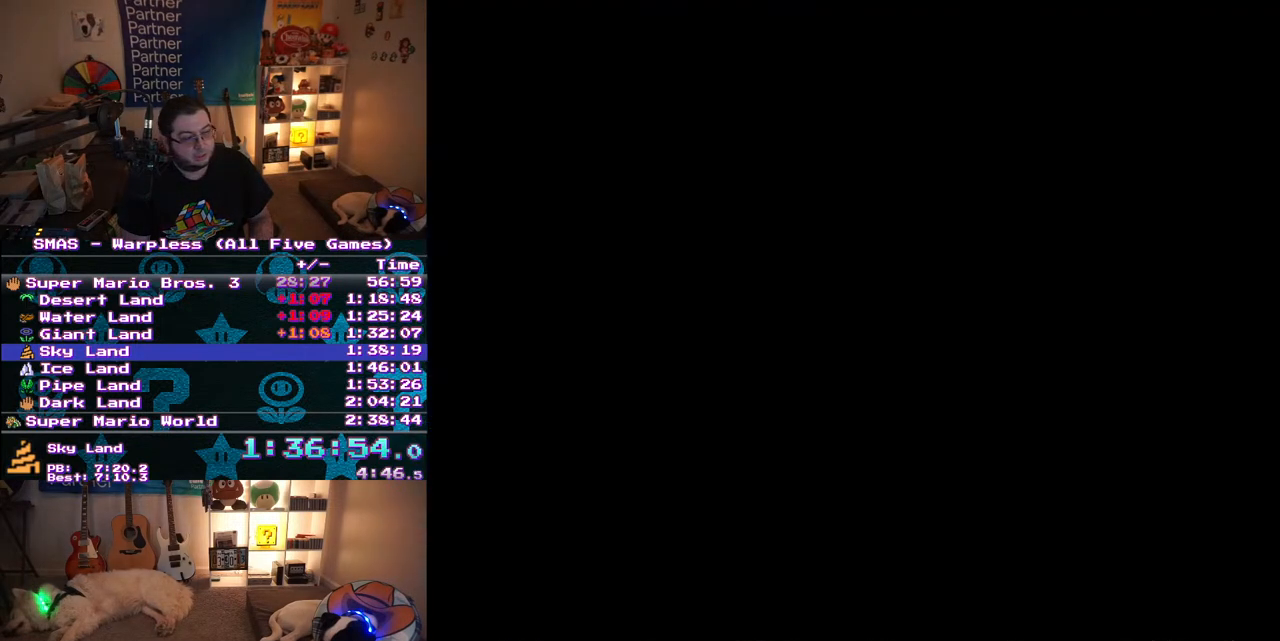
{"buttons": [], "events": []}
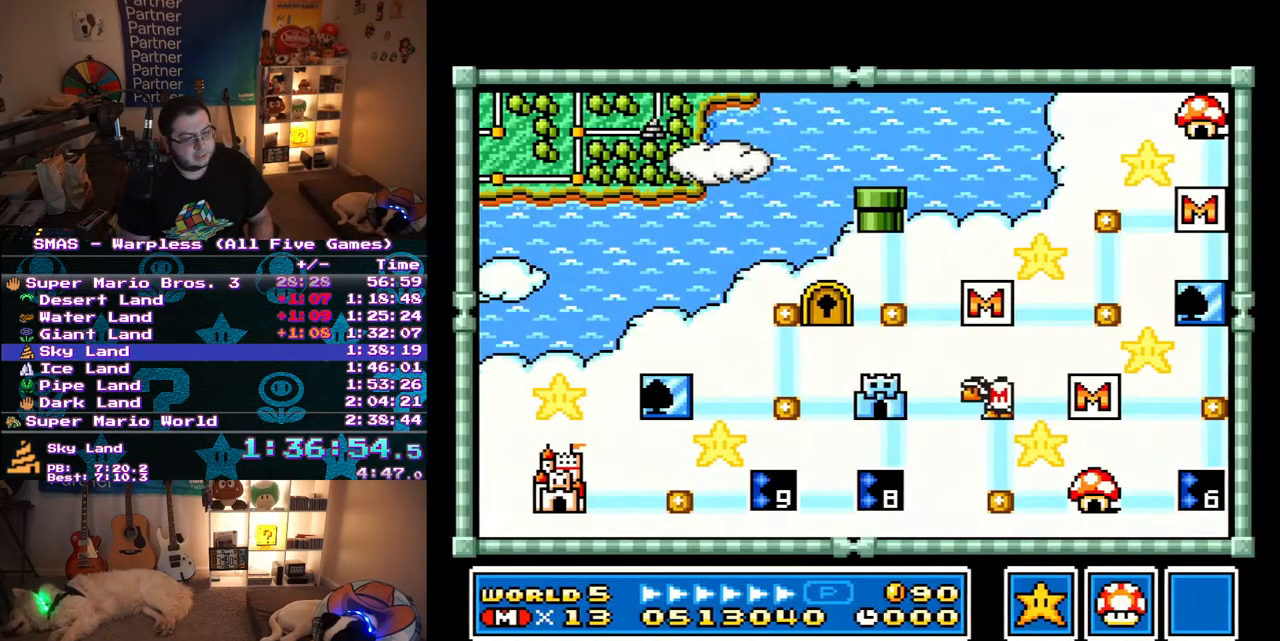
{"buttons": ["DPAD_LEFT"], "events": [[450, "DPAD_LEFT", "down"]]}
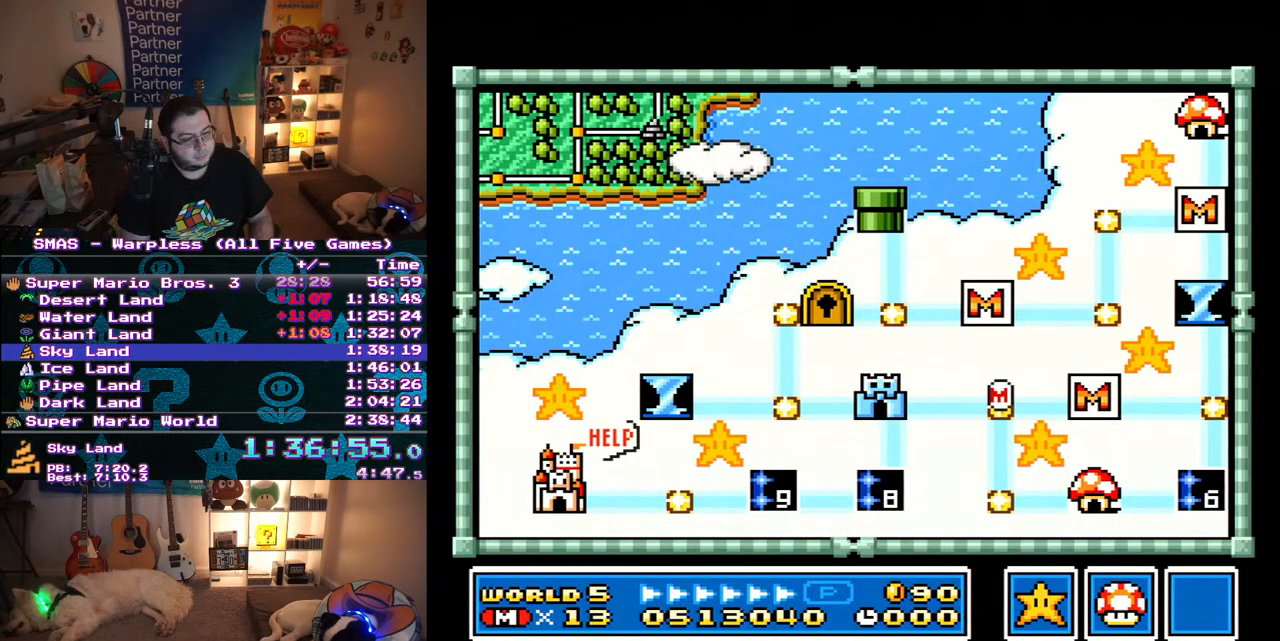
{"buttons": ["DPAD_LEFT"], "events": []}